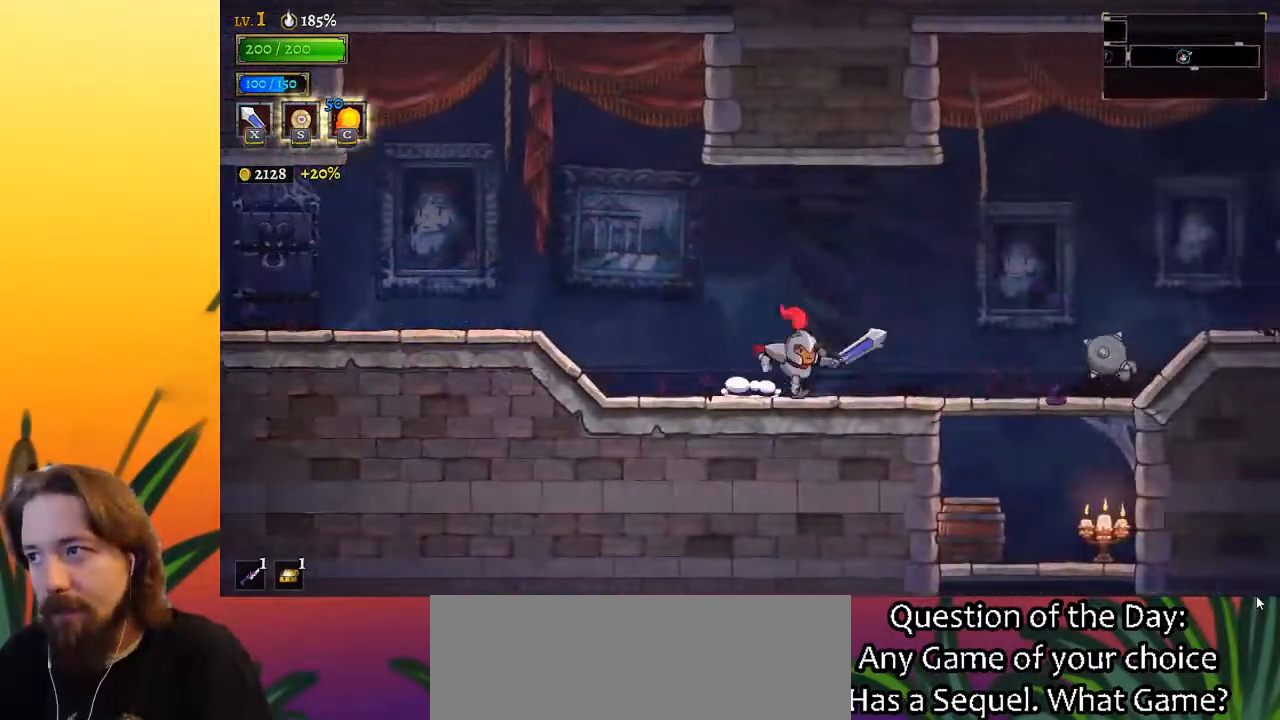
Gameplay with keyboard; each line is a JSON object with the keys held at the frame after it. "events" lists presses ("down") and releases ("up") of "a", "c", "d", "down", "left", "right", "s", "up", "x" and "z" between this image and that frame as [ms after this image, input, new state], when the widget could be followed in between. No other keys are recorded. Mouse input is not recorded.
{"keys": [], "events": [[433, "right", "up"]]}
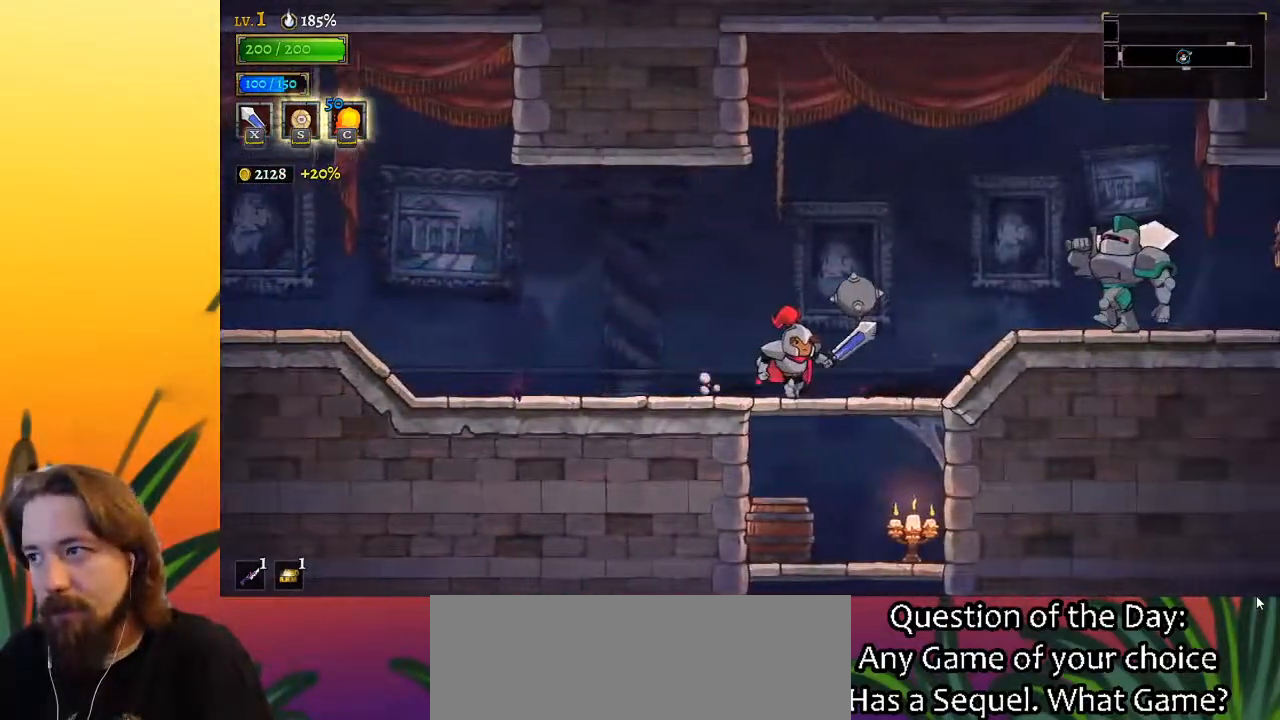
{"keys": ["right", "x", "z"], "events": [[33, "right", "down"], [367, "z", "down"], [400, "x", "down"]]}
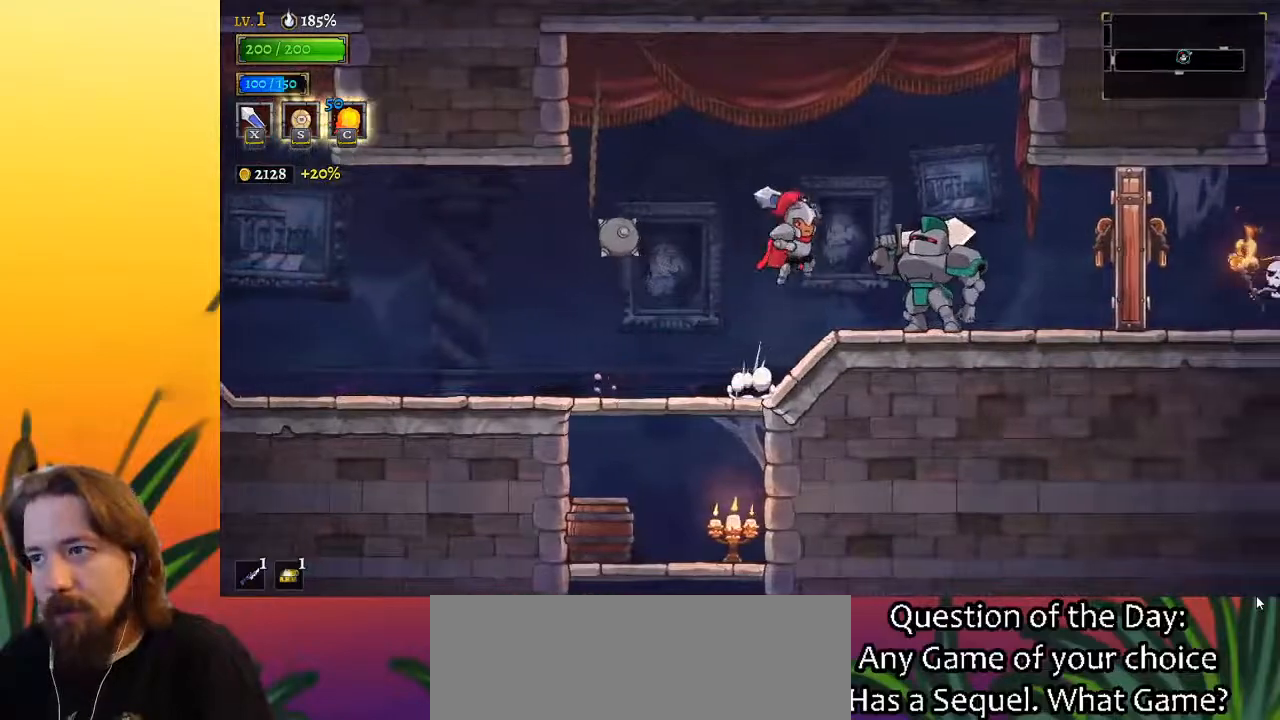
{"keys": ["right"], "events": [[333, "x", "up"], [383, "z", "up"]]}
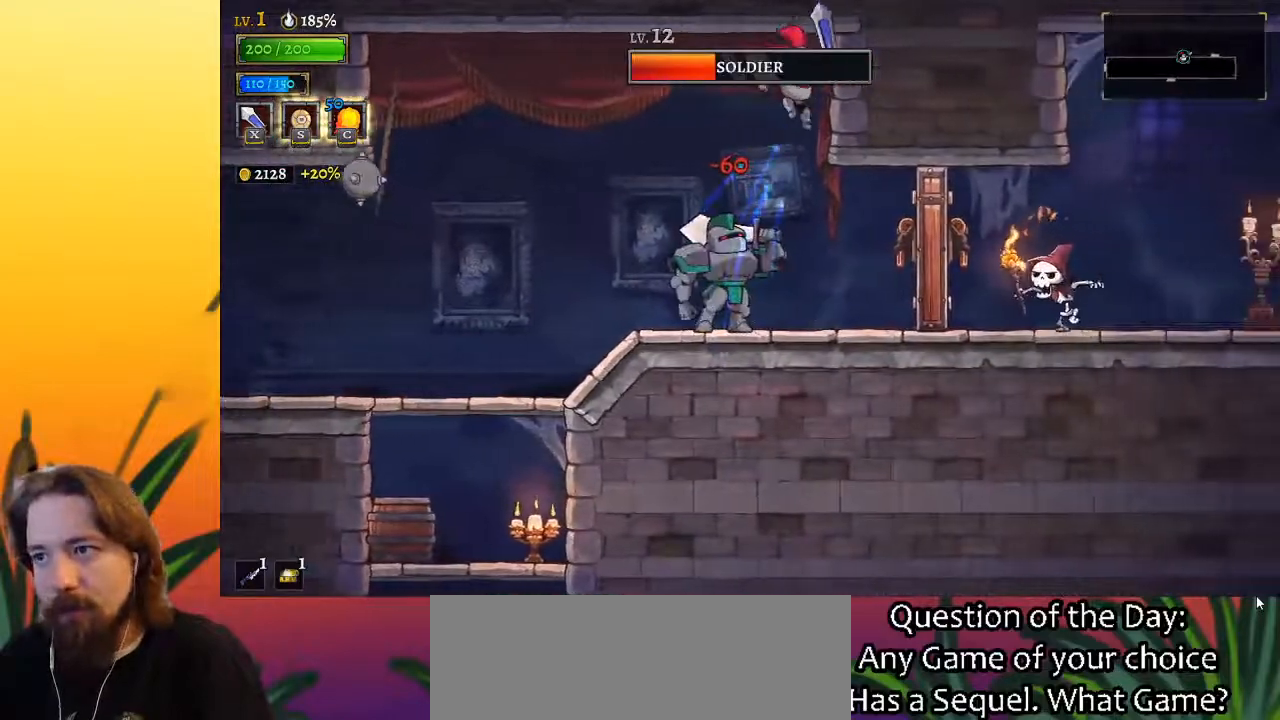
{"keys": ["right"], "events": [[167, "x", "down"], [300, "x", "up"]]}
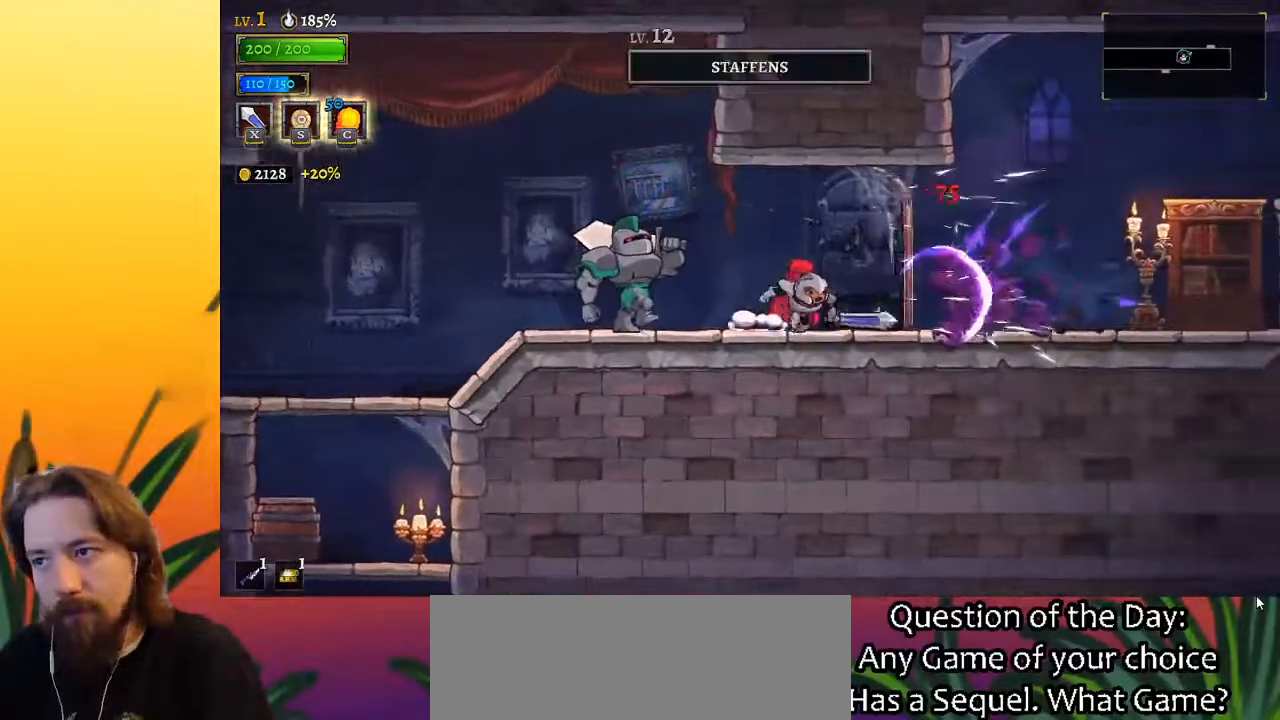
{"keys": ["d", "right", "x"], "events": [[333, "d", "down"], [433, "x", "down"]]}
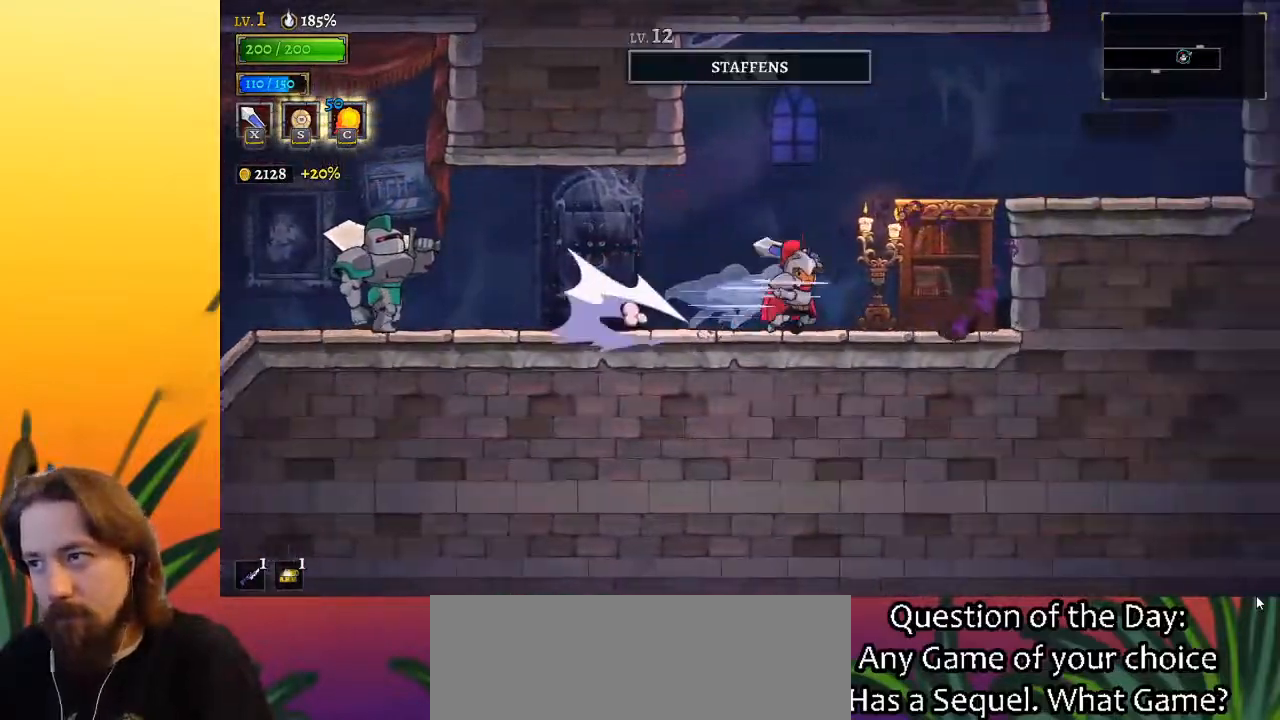
{"keys": ["right"], "events": [[17, "d", "up"], [67, "x", "up"], [250, "z", "down"], [400, "z", "up"]]}
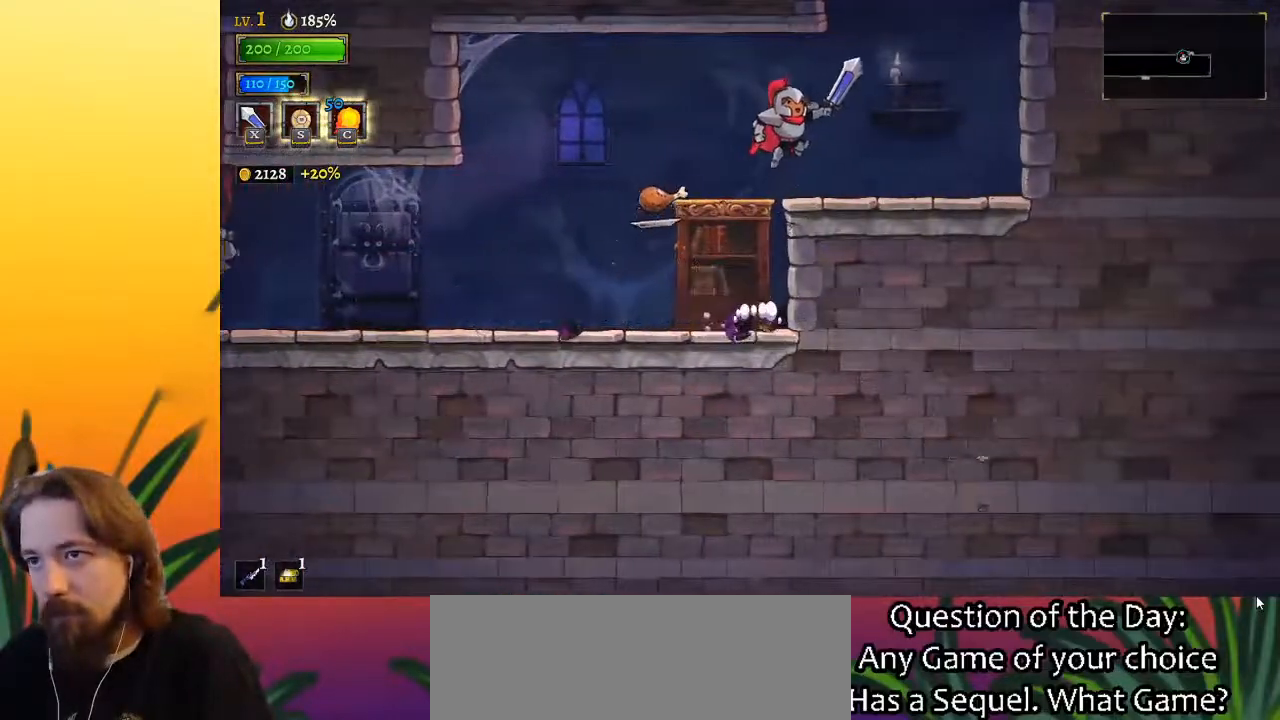
{"keys": ["z"], "events": [[133, "right", "up"], [317, "right", "down"], [367, "z", "down"], [467, "right", "up"]]}
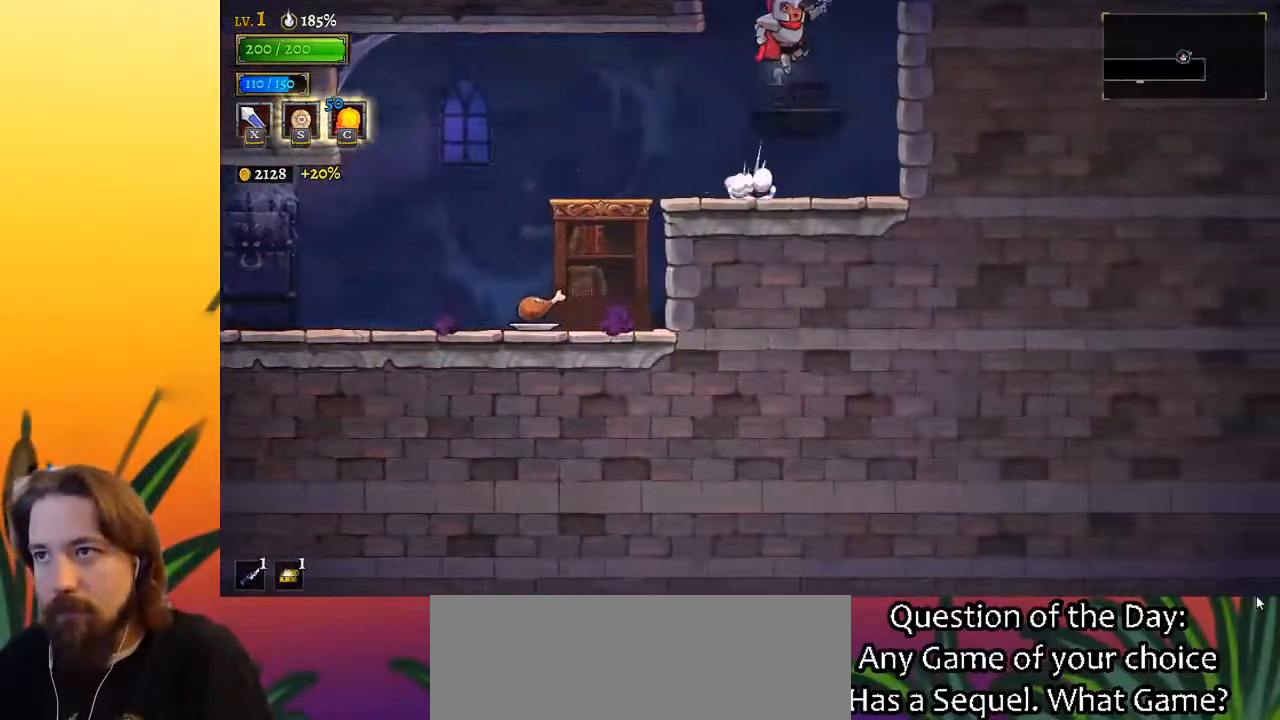
{"keys": [], "events": [[333, "z", "up"]]}
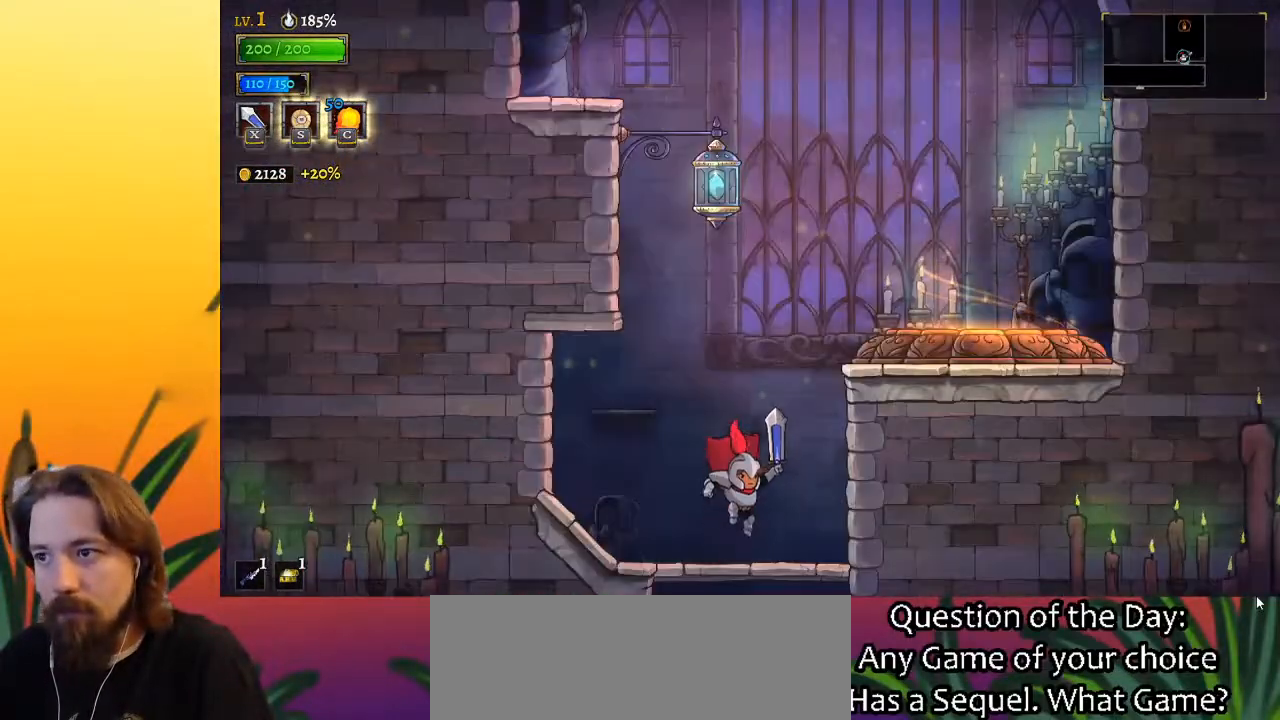
{"keys": ["right"], "events": [[167, "z", "down"], [217, "right", "down"], [483, "z", "up"]]}
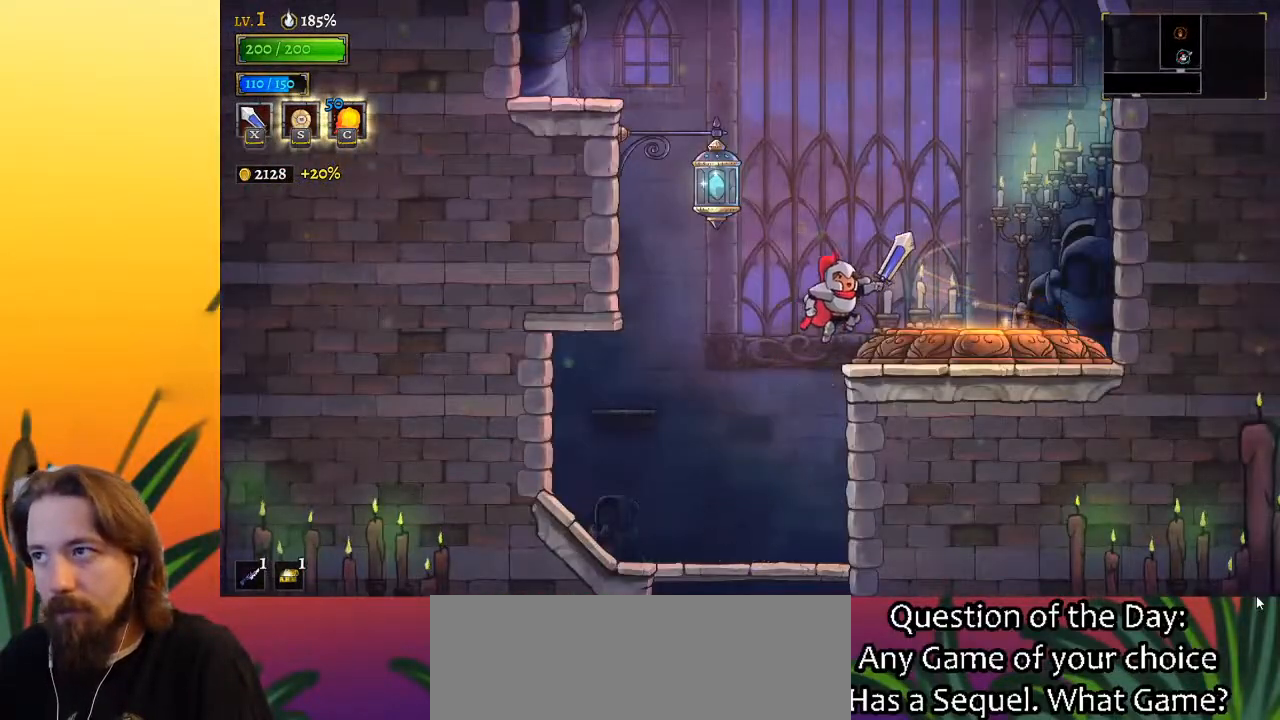
{"keys": [], "events": [[367, "up", "down"], [417, "right", "up"], [467, "up", "up"]]}
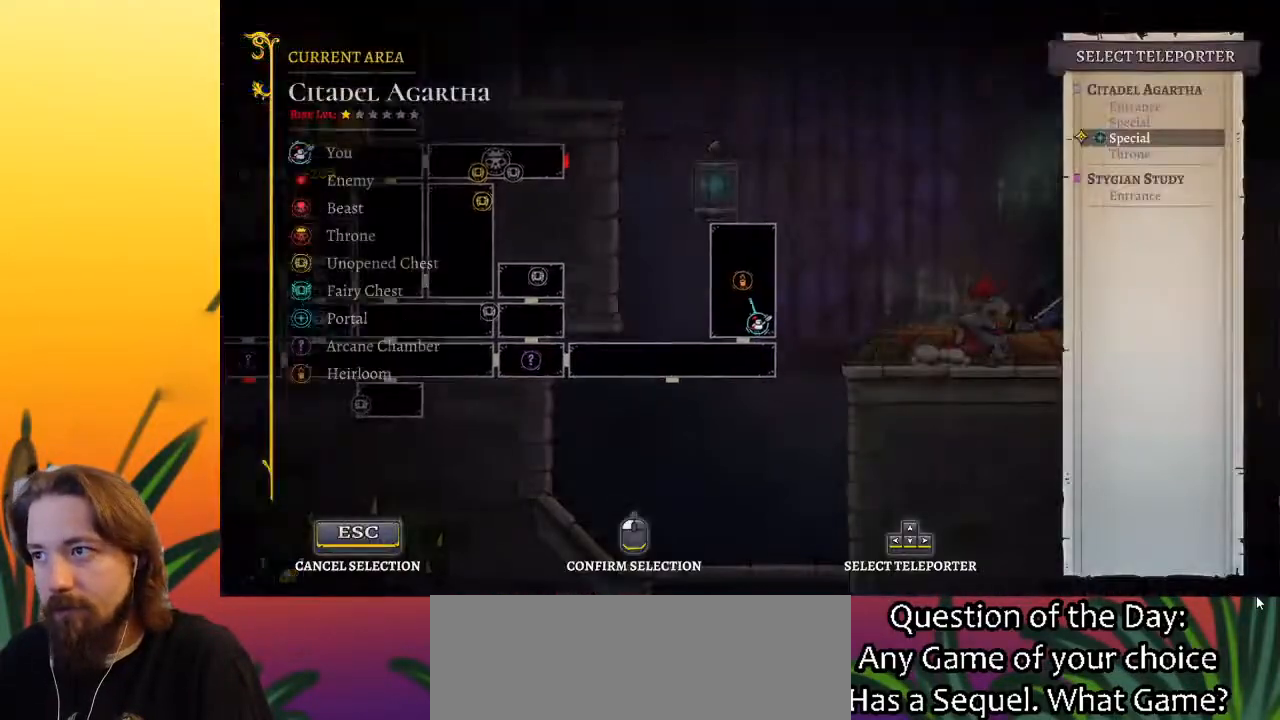
{"keys": [], "events": [[283, "down", "down"], [383, "down", "up"]]}
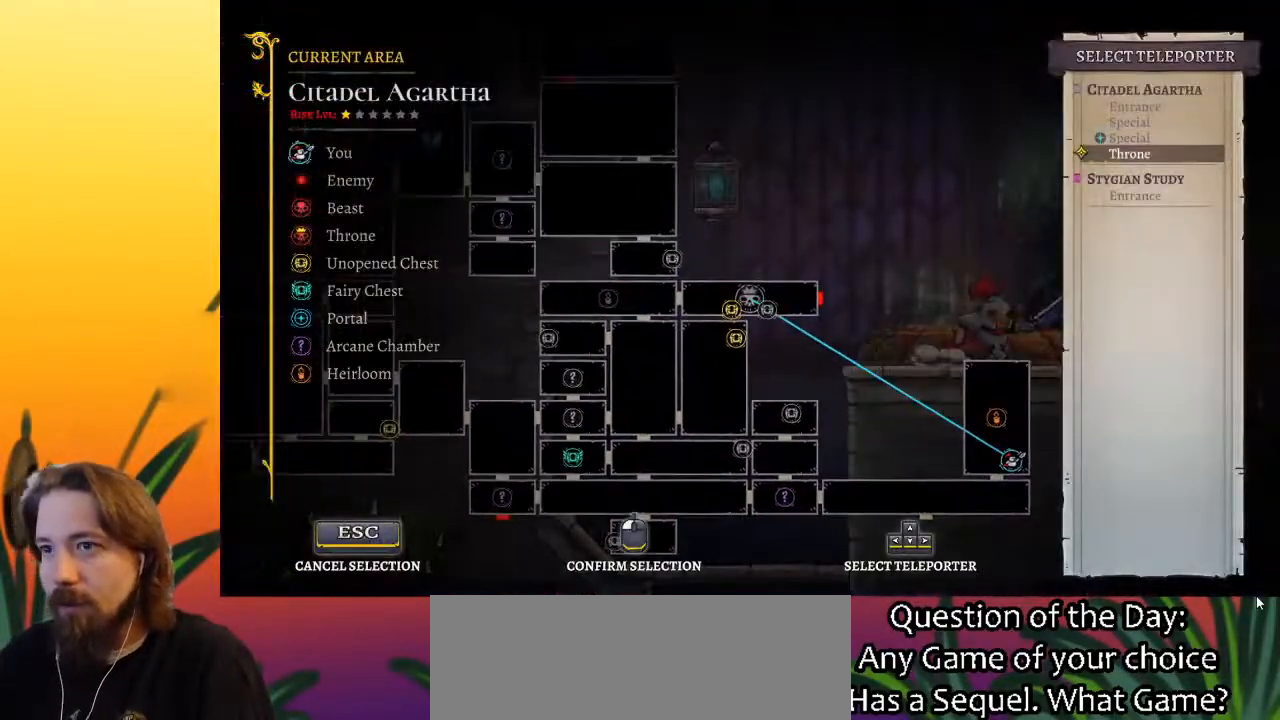
{"keys": [], "events": []}
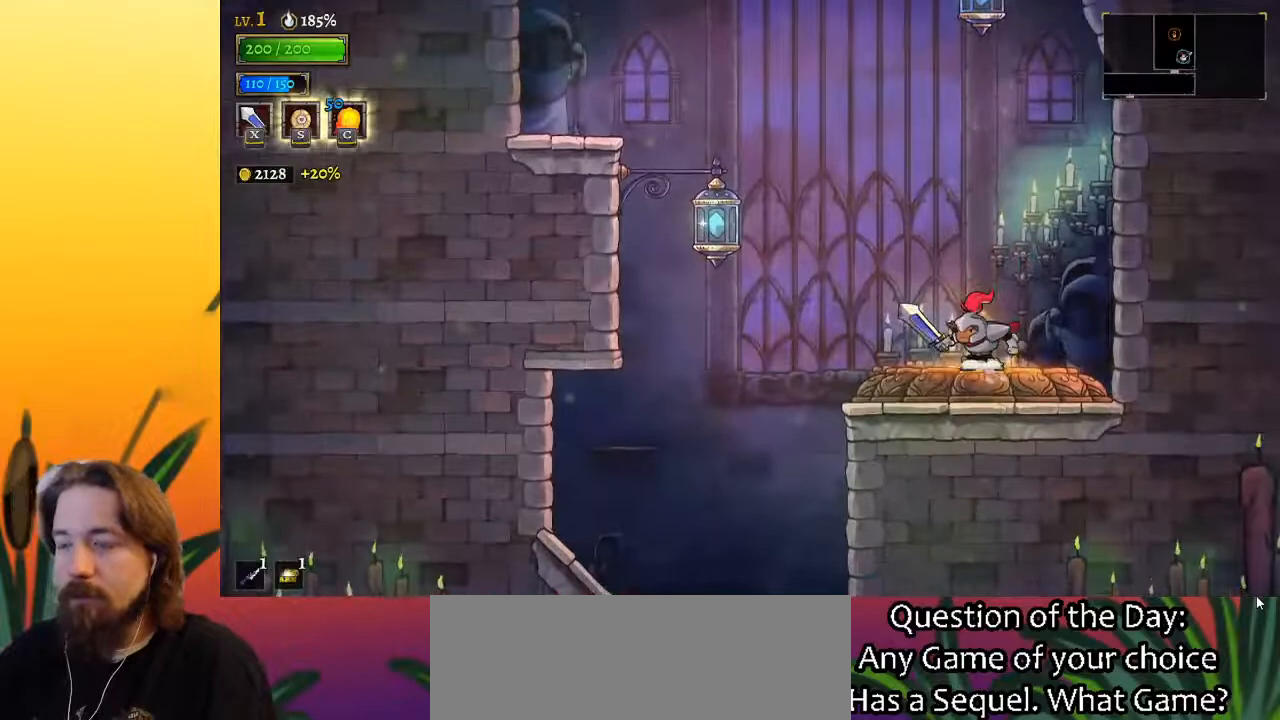
{"keys": [], "events": []}
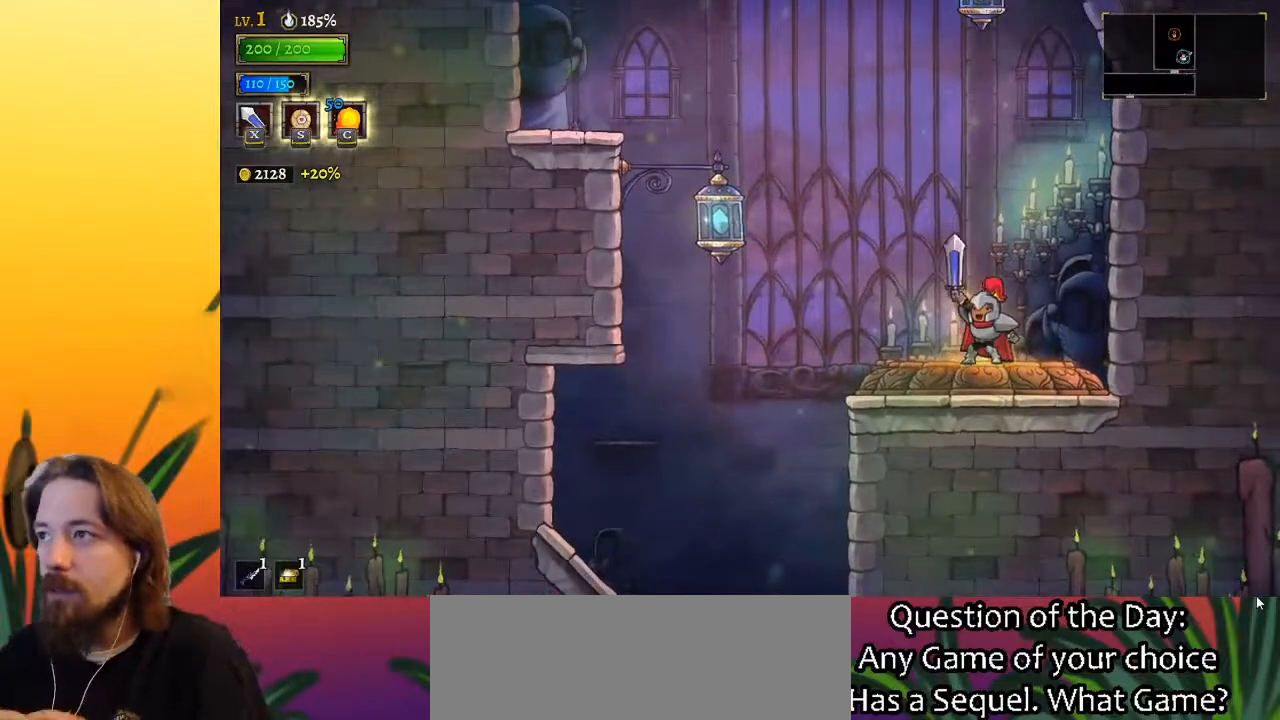
{"keys": [], "events": []}
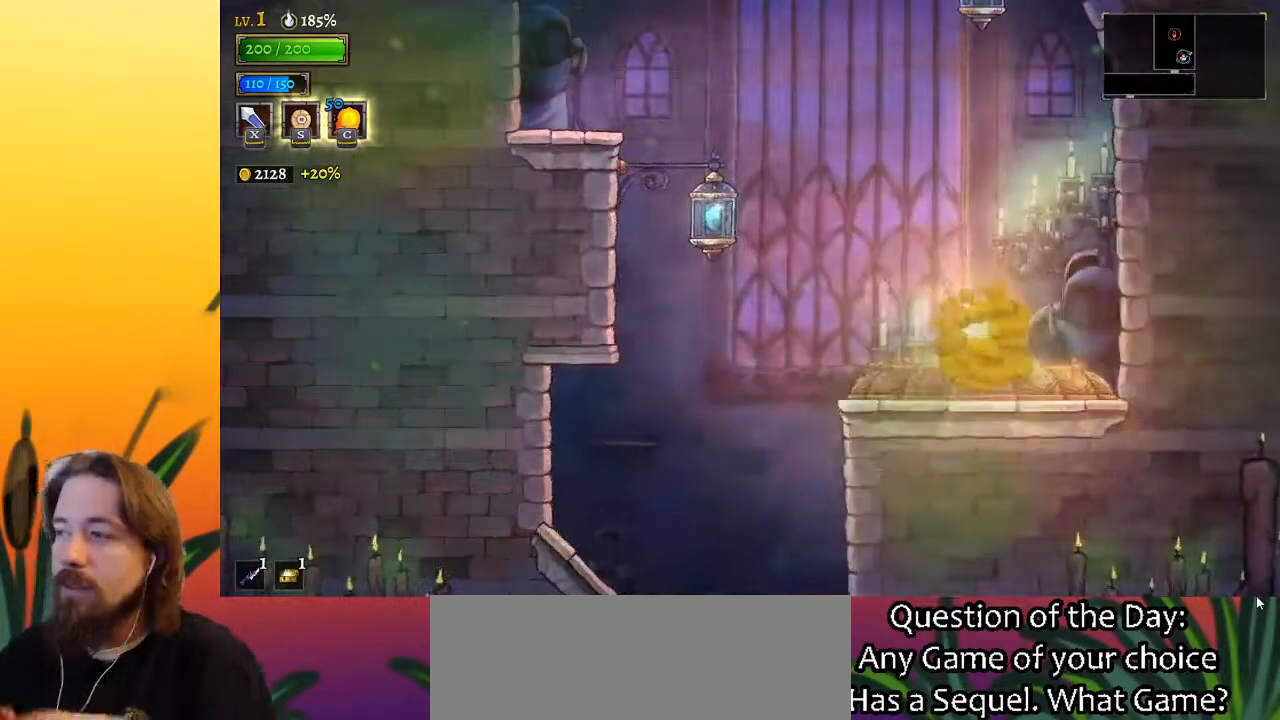
{"keys": [], "events": []}
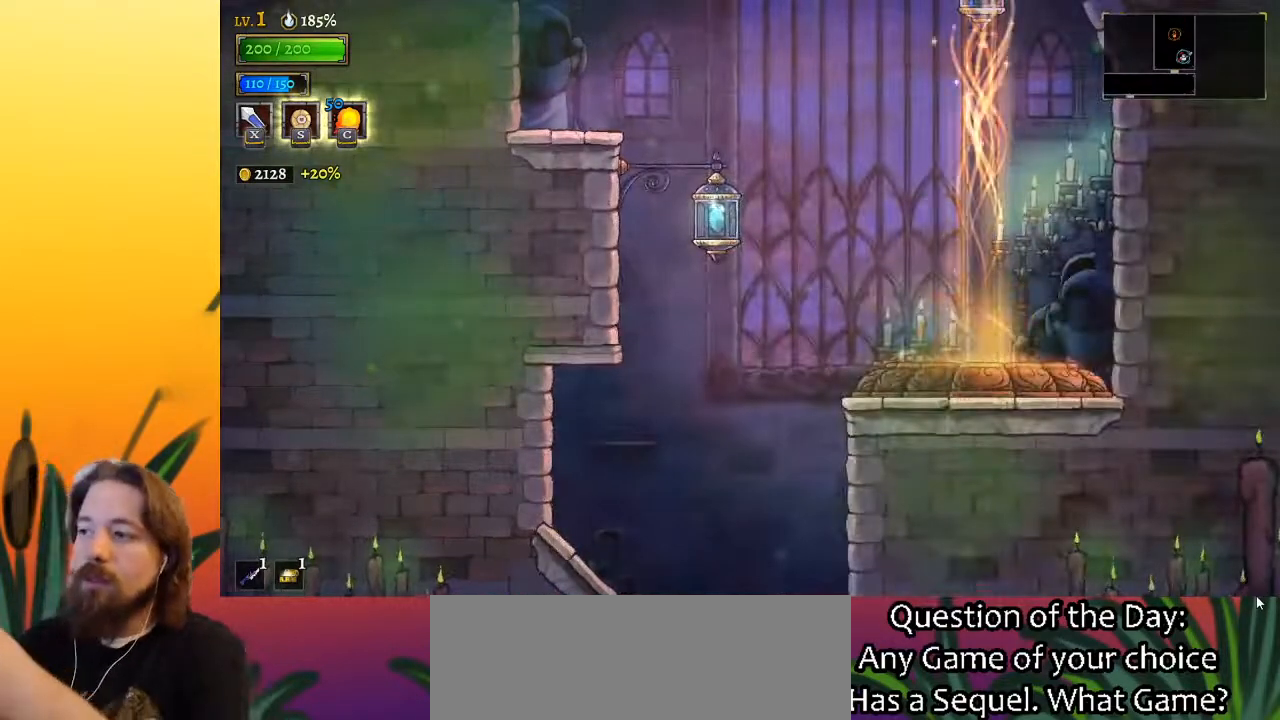
{"keys": [], "events": []}
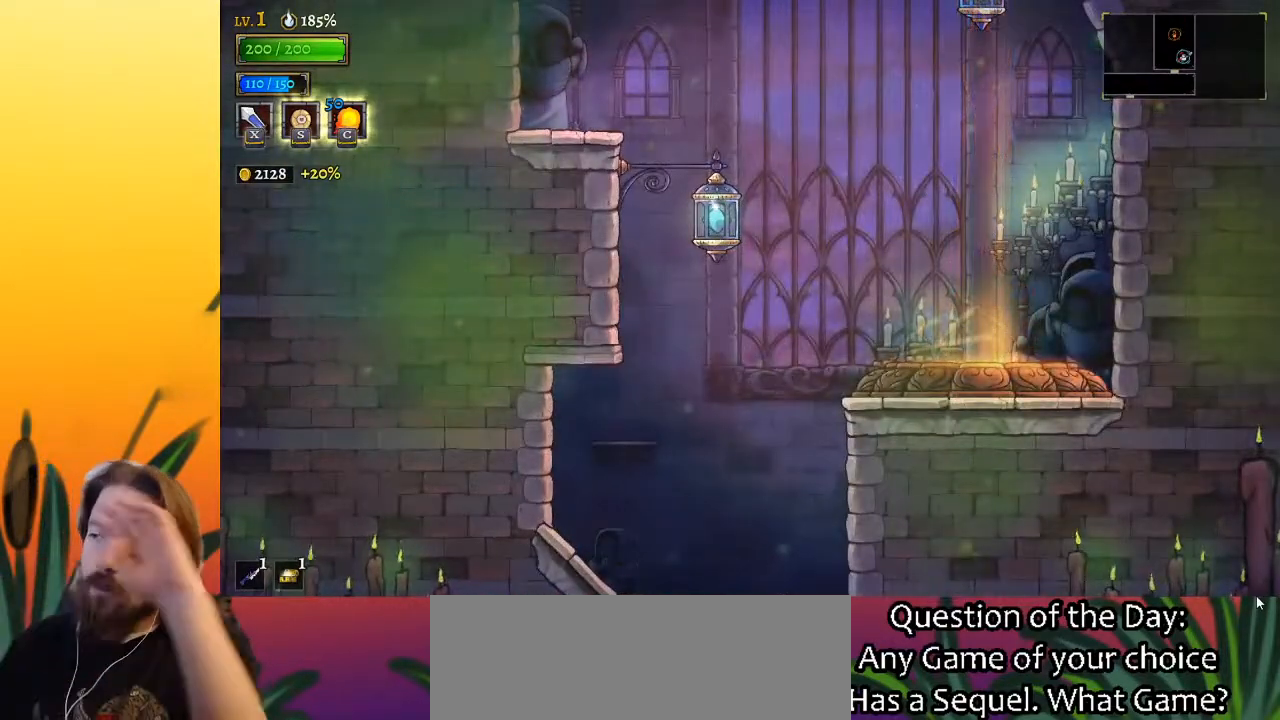
{"keys": [], "events": []}
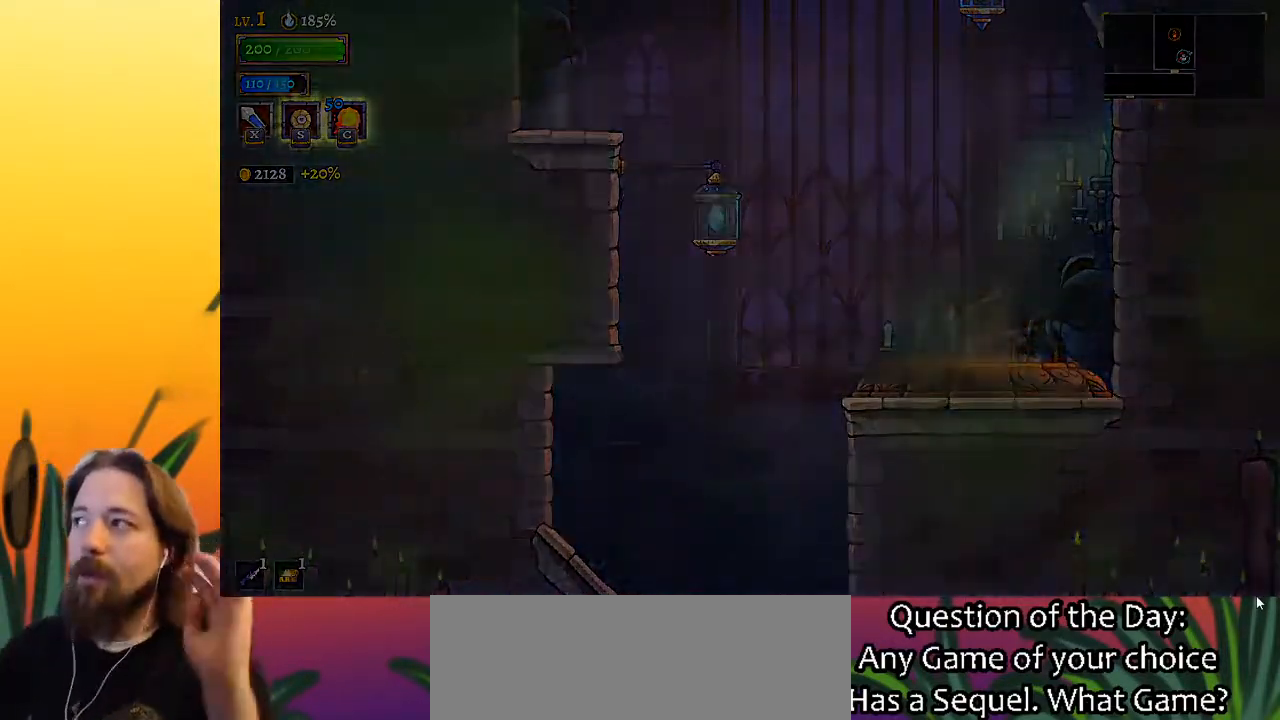
{"keys": [], "events": []}
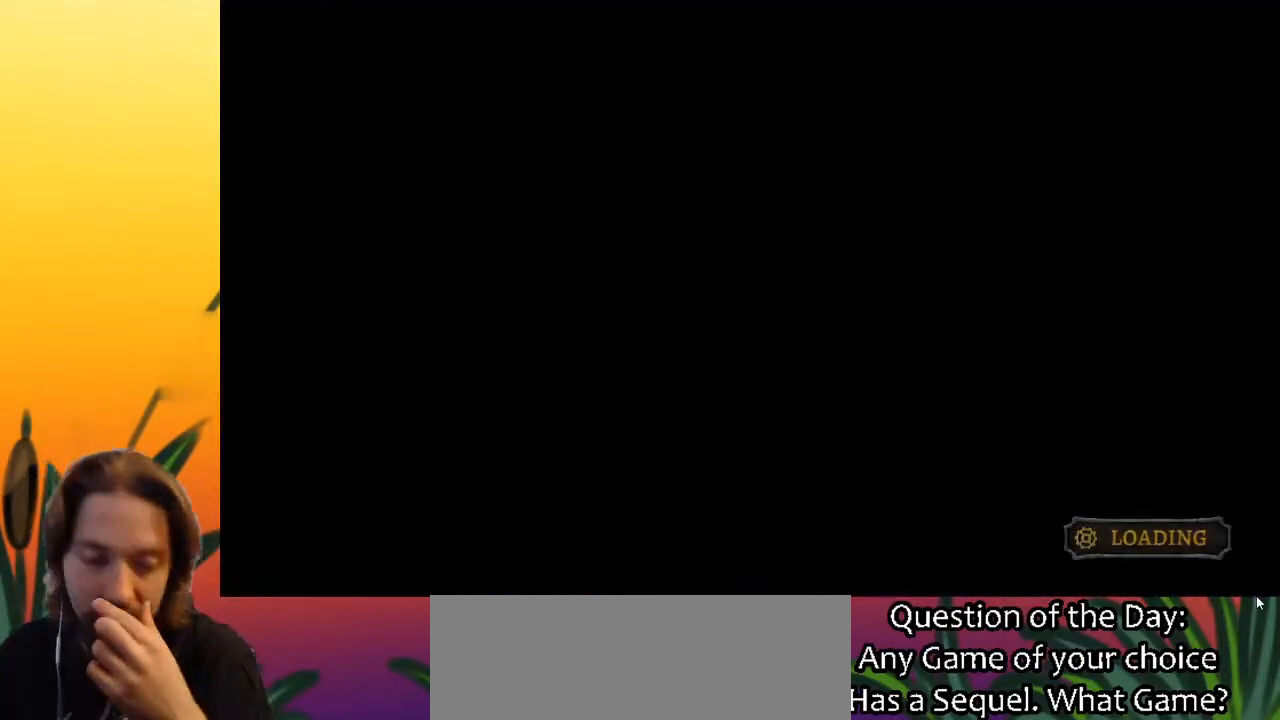
{"keys": [], "events": []}
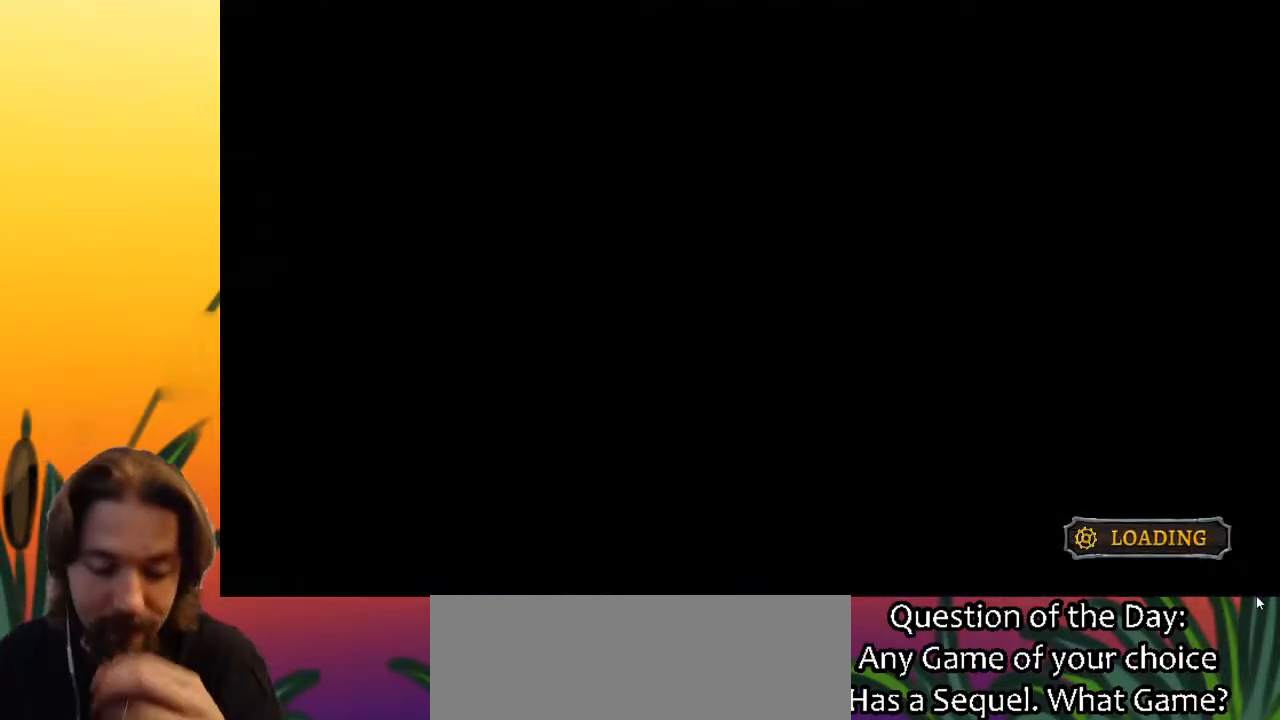
{"keys": [], "events": []}
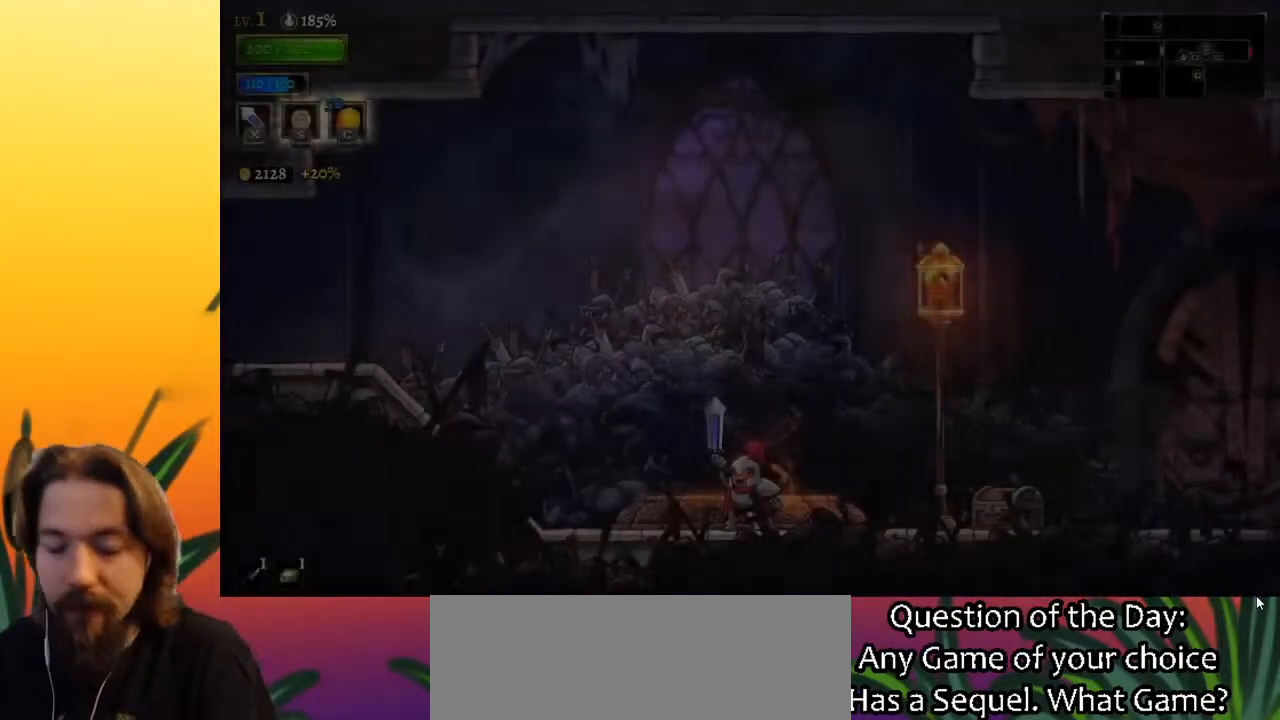
{"keys": [], "events": []}
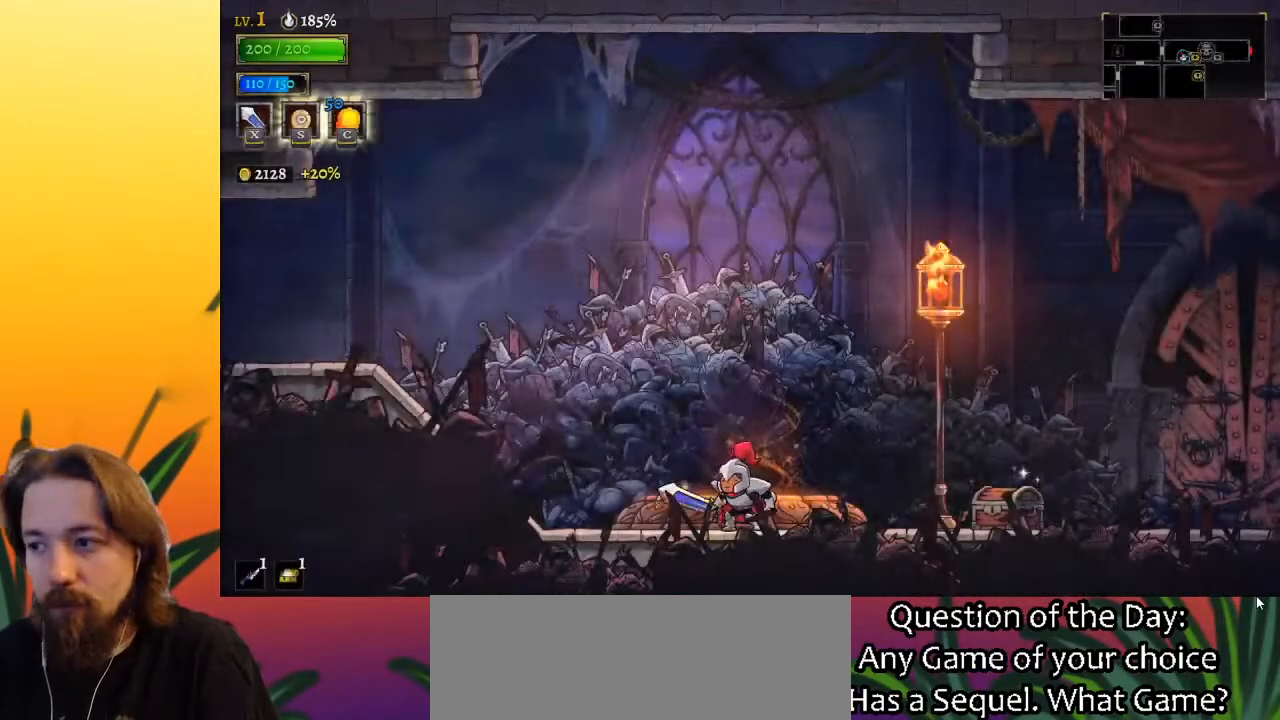
{"keys": ["up"], "events": [[33, "right", "down"], [183, "d", "down"], [317, "d", "up"], [417, "up", "down"], [500, "right", "up"]]}
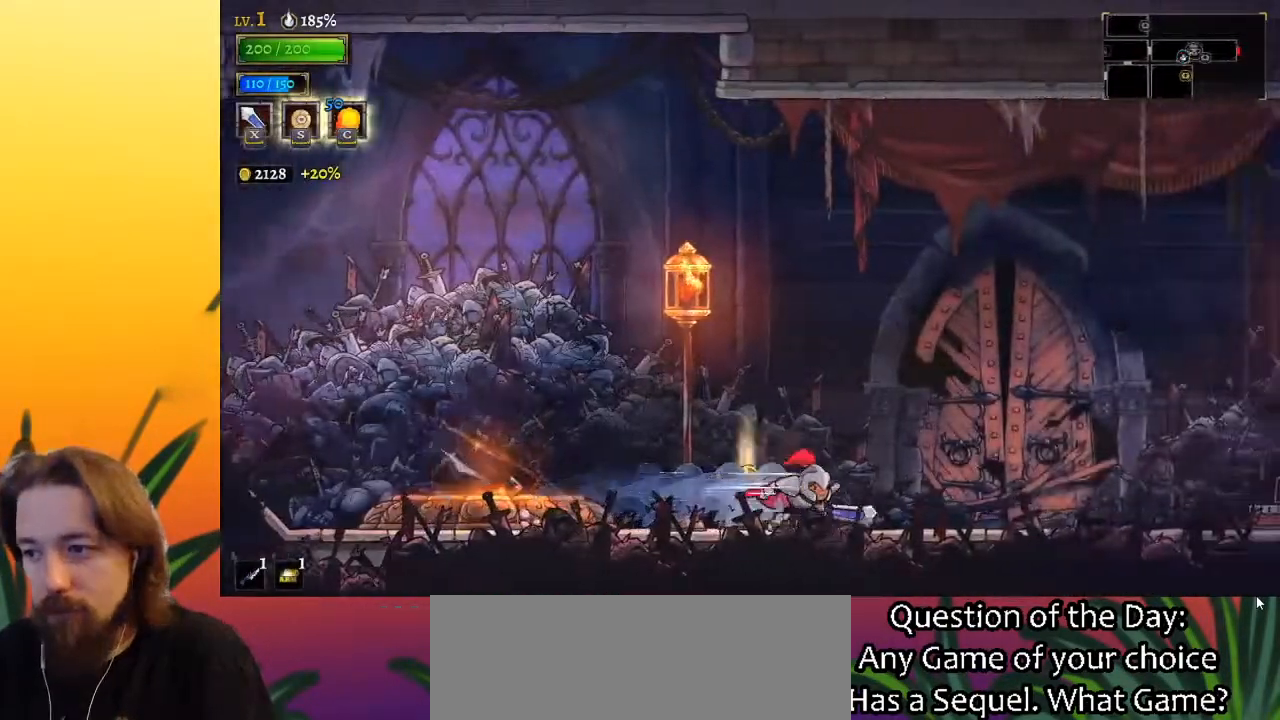
{"keys": ["right"], "events": [[50, "left", "down"], [50, "up", "up"], [433, "left", "up"], [467, "right", "down"]]}
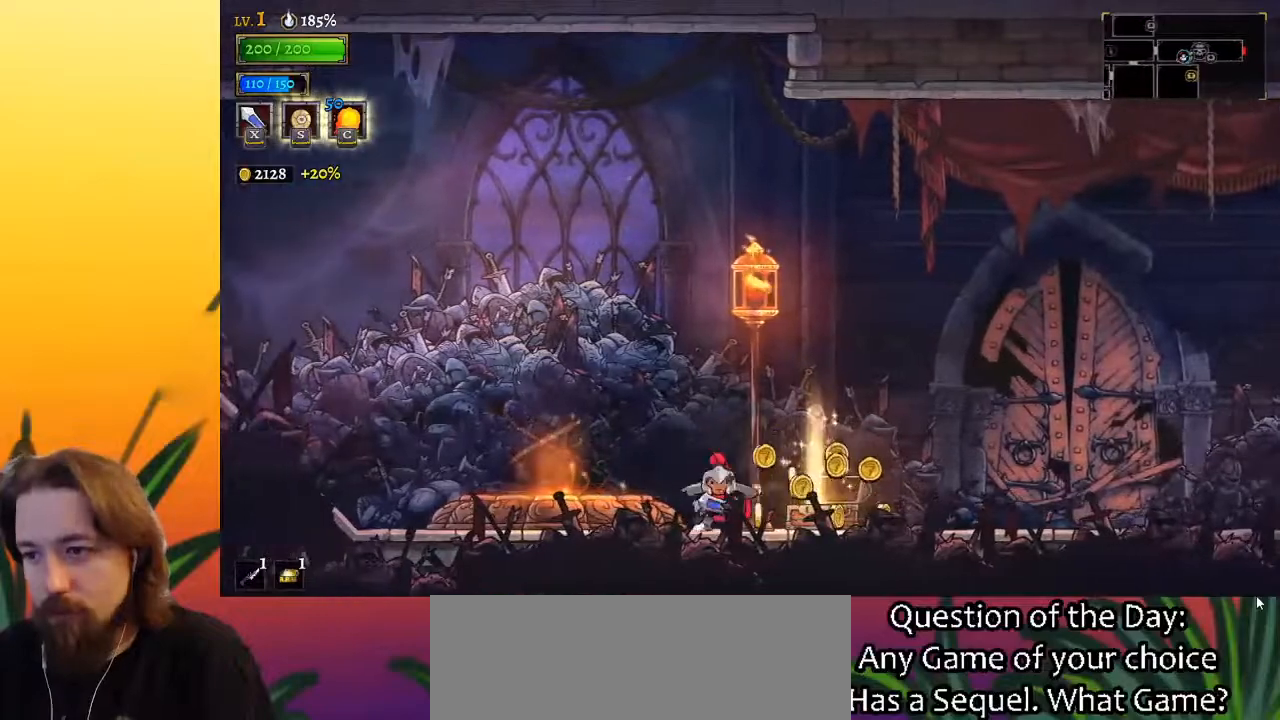
{"keys": ["d", "right"], "events": [[17, "d", "down"], [217, "d", "up"], [450, "d", "down"]]}
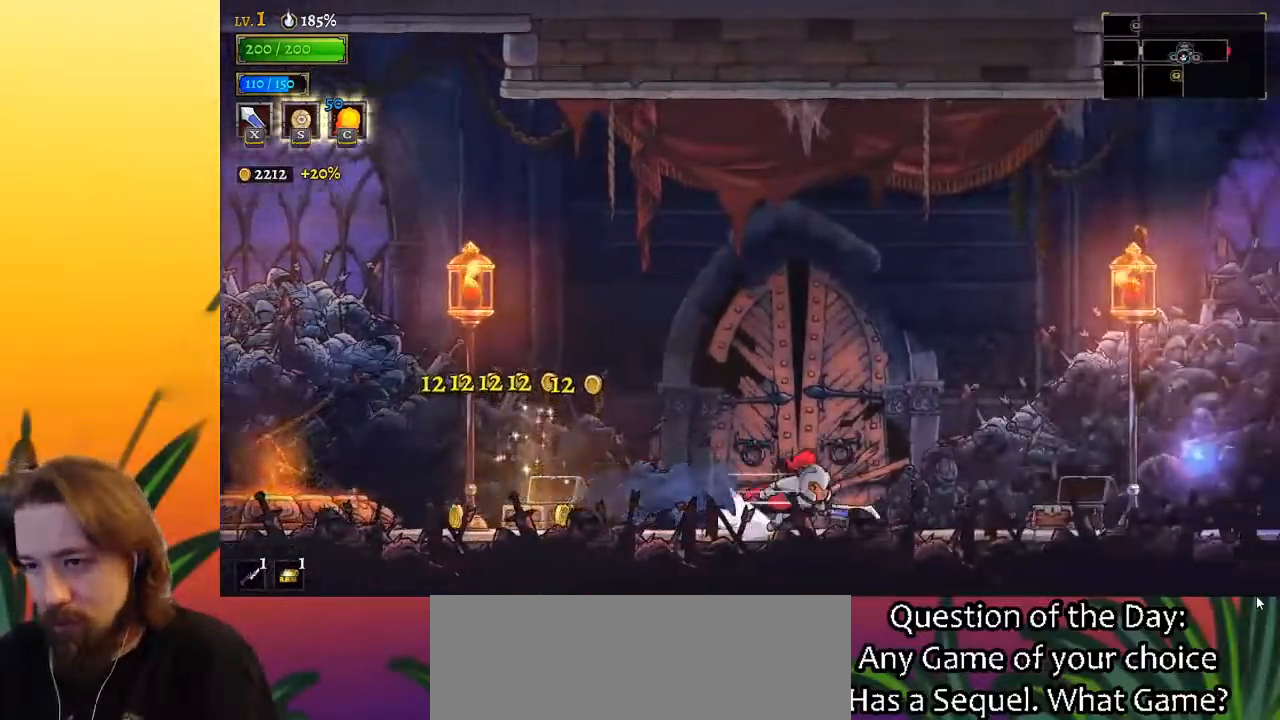
{"keys": ["right"], "events": [[133, "d", "up"], [317, "d", "down"], [500, "d", "up"]]}
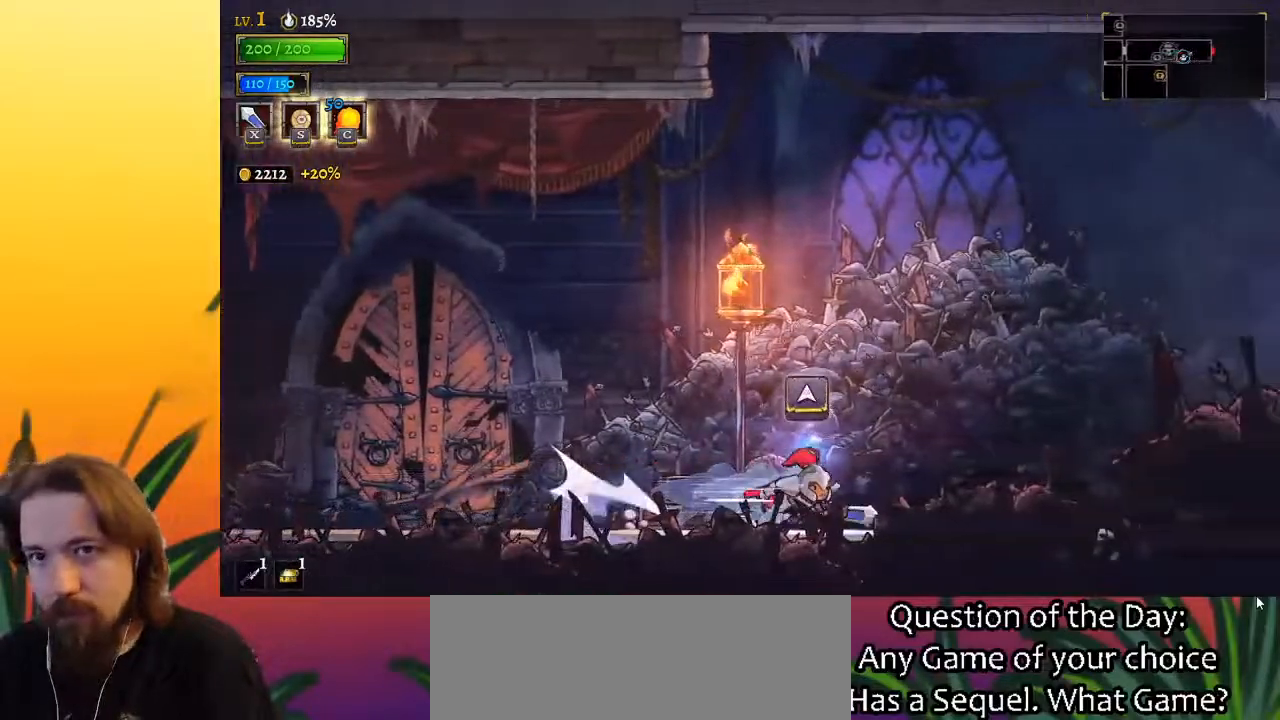
{"keys": ["right"], "events": [[200, "d", "down"], [383, "d", "up"]]}
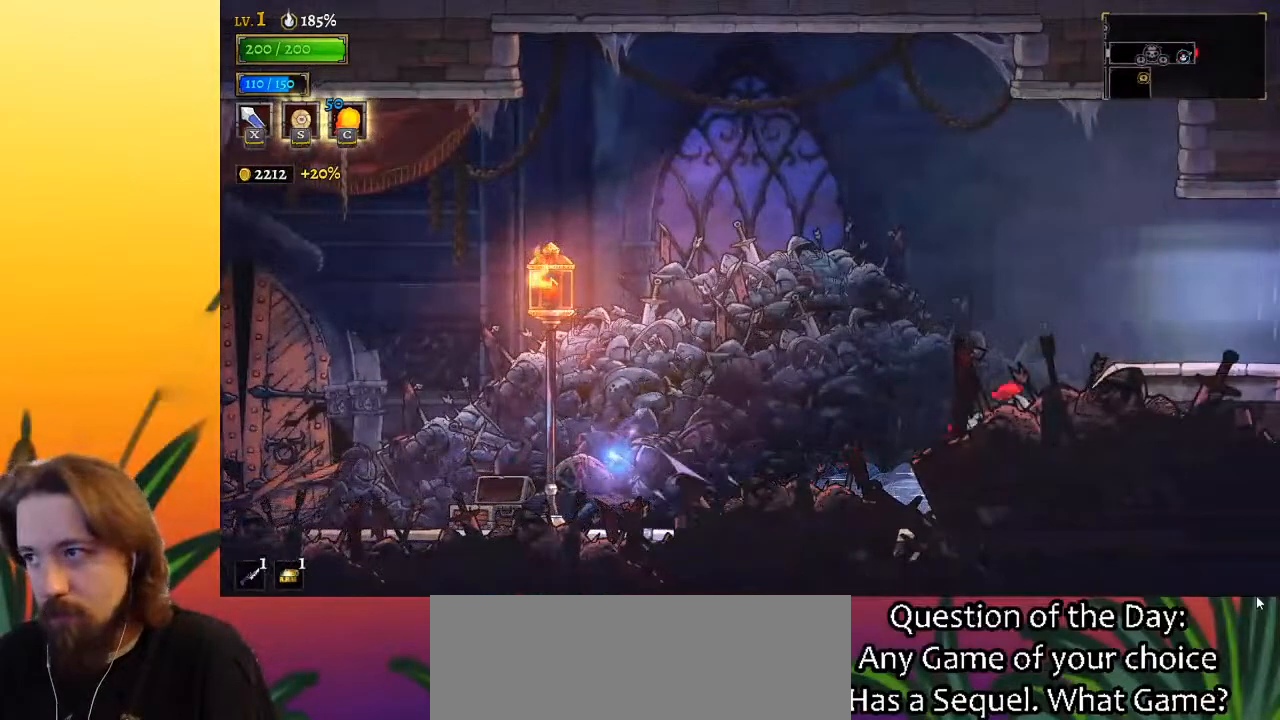
{"keys": ["right"], "events": [[67, "d", "down"], [250, "d", "up"]]}
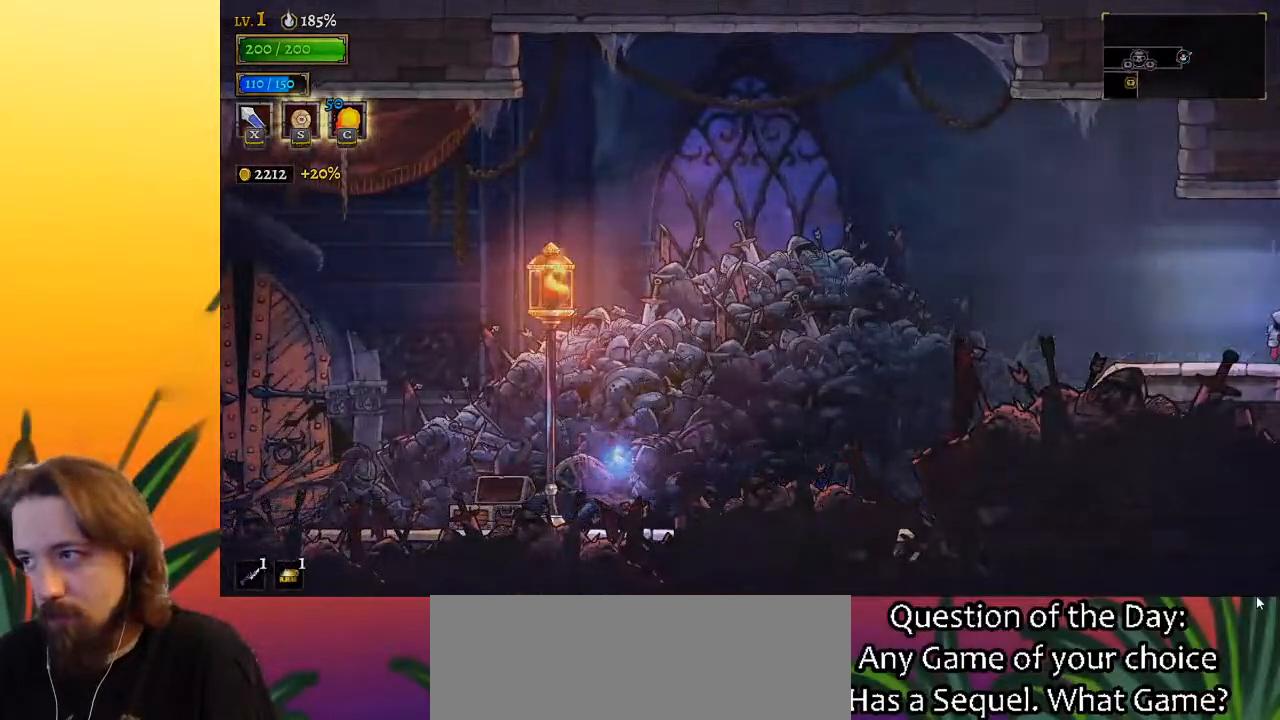
{"keys": [], "events": [[217, "right", "up"]]}
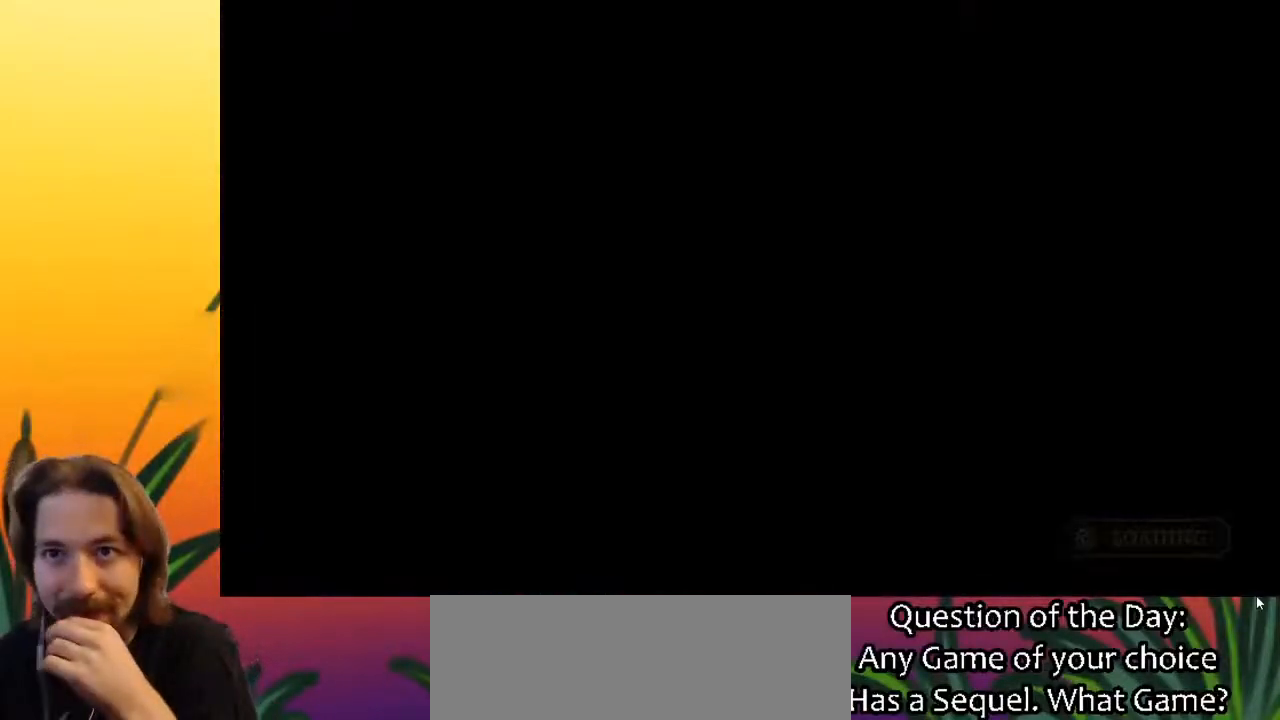
{"keys": [], "events": []}